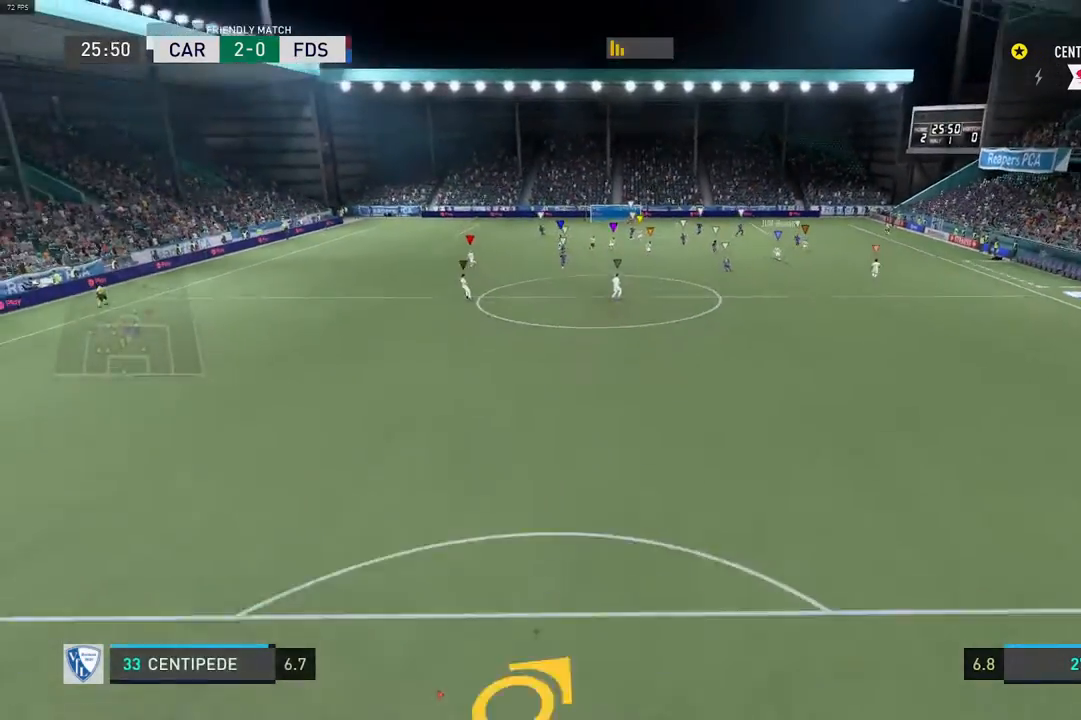
Gameplay with a controller (Xbox layout); each line is a JSON object with the inputs held at the frame after it. "events" lists button and stick changes between this image and that frame as [ms after this image, input, new state], when the widget could be followed in between. Not read: L3 R3.
{"buttons": [], "left_stick": "up", "right_stick": "center", "events": [[350, "left_stick", "up"]]}
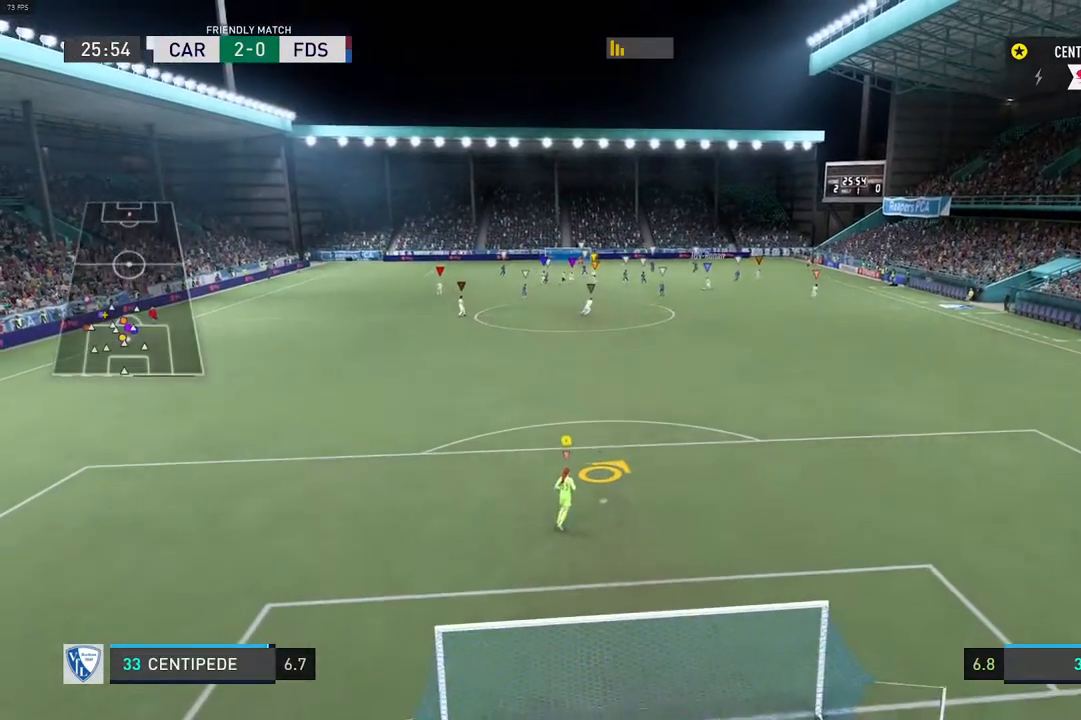
{"buttons": ["L2"], "left_stick": "up", "right_stick": "center", "events": [[17, "R2", "down"], [183, "L2", "down"], [400, "R2", "up"]]}
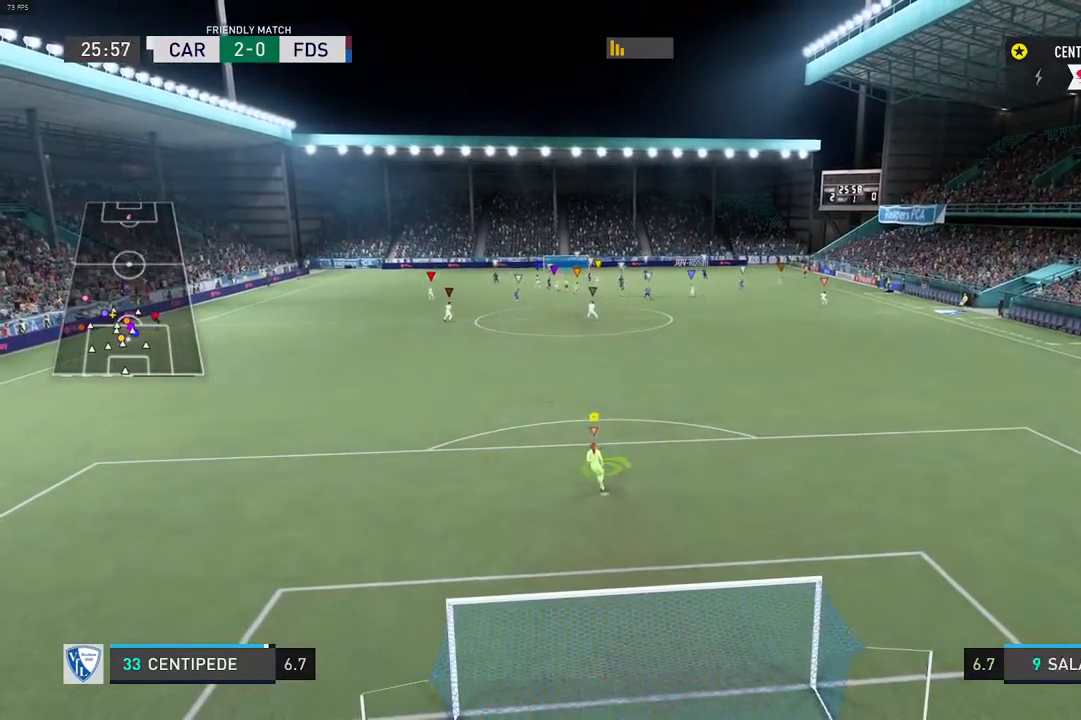
{"buttons": [], "left_stick": "center", "right_stick": "center", "events": [[33, "left_stick", "center"], [50, "L2", "up"]]}
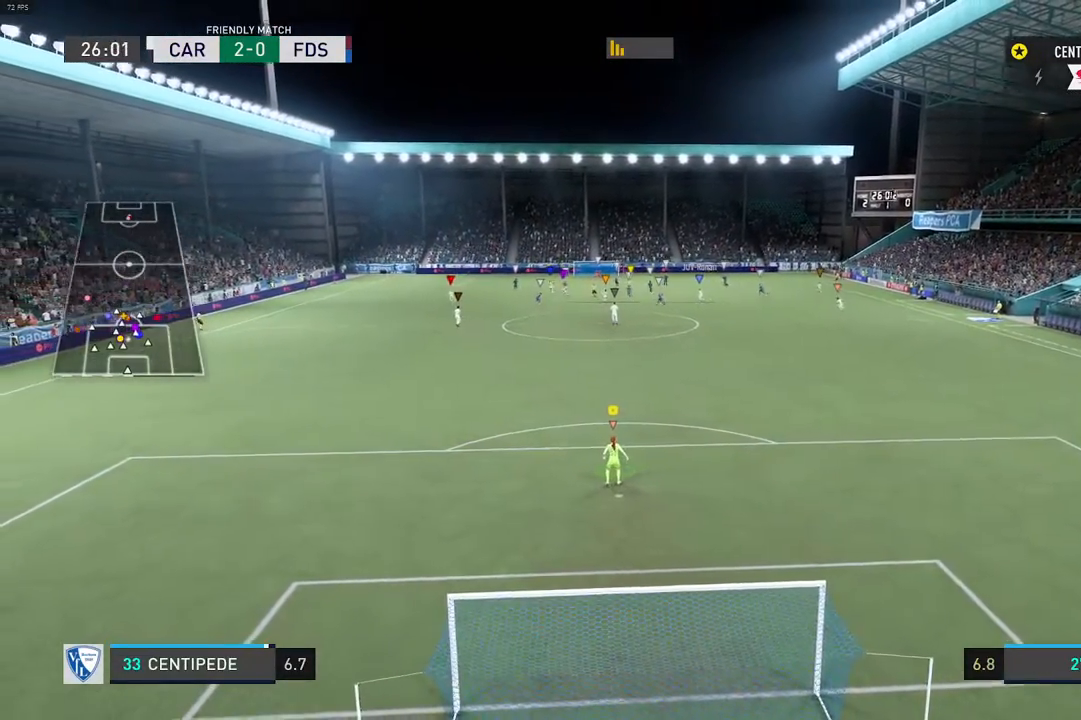
{"buttons": [], "left_stick": "center", "right_stick": "center", "events": []}
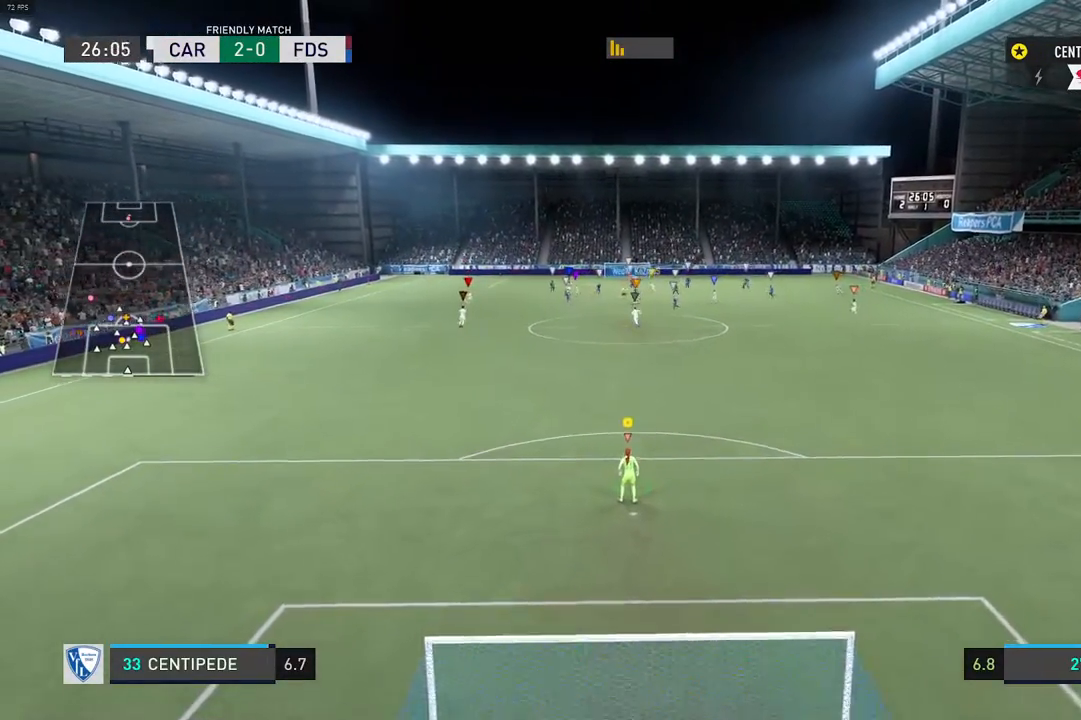
{"buttons": [], "left_stick": "center", "right_stick": "center", "events": []}
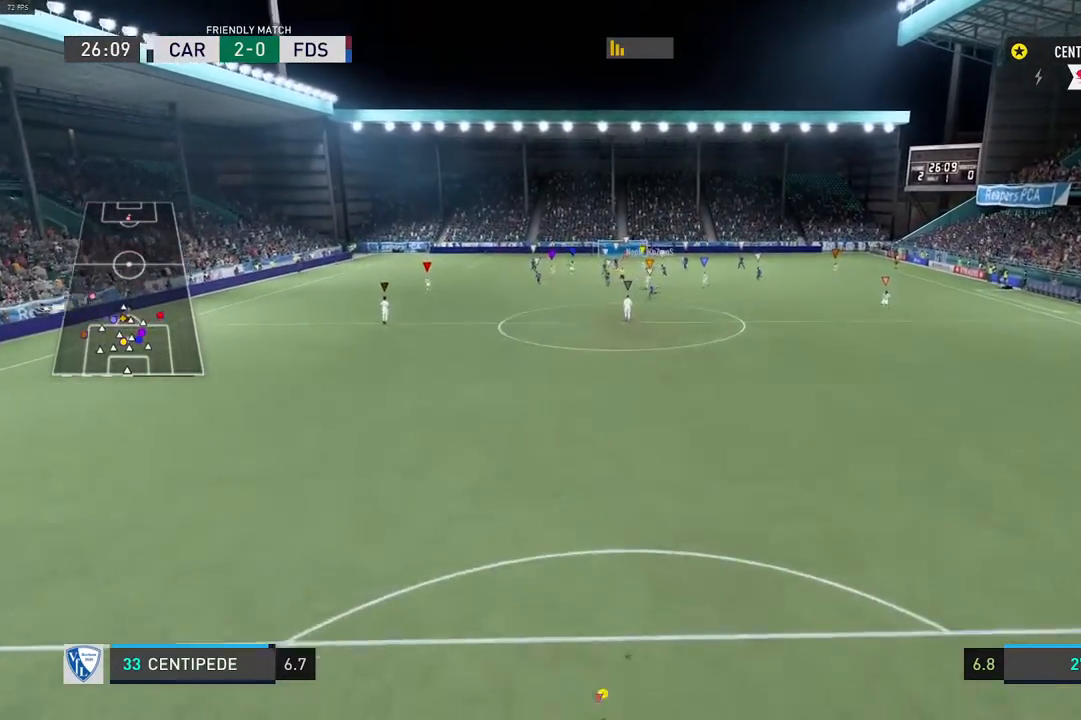
{"buttons": [], "left_stick": "center", "right_stick": "center", "events": []}
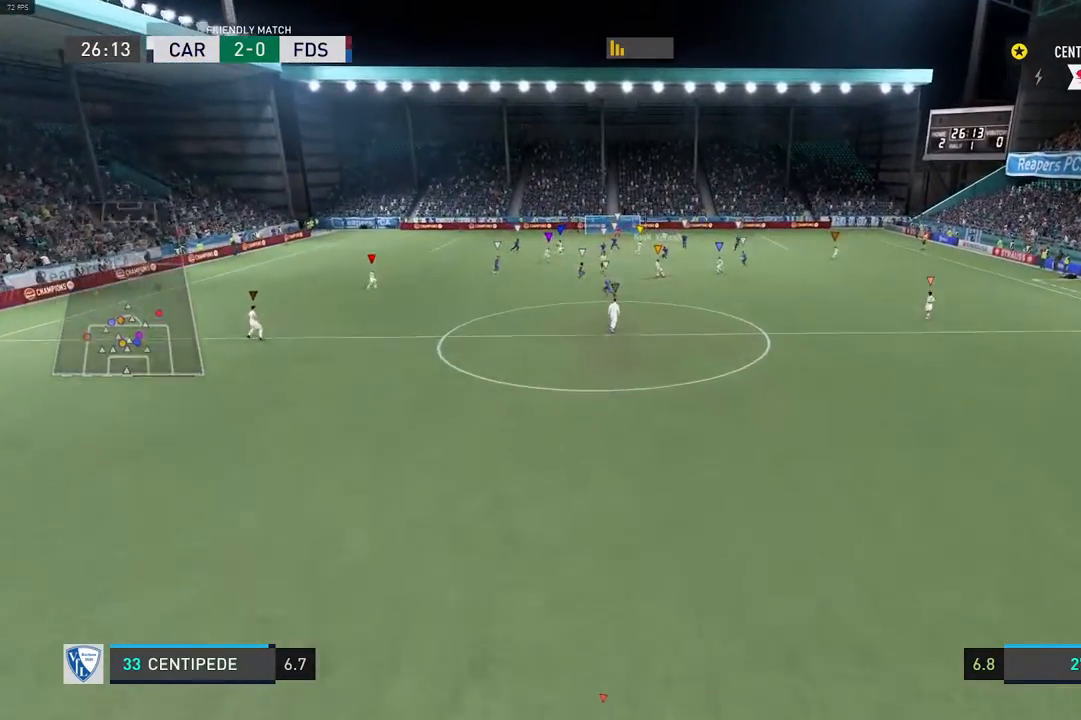
{"buttons": [], "left_stick": "center", "right_stick": "center", "events": []}
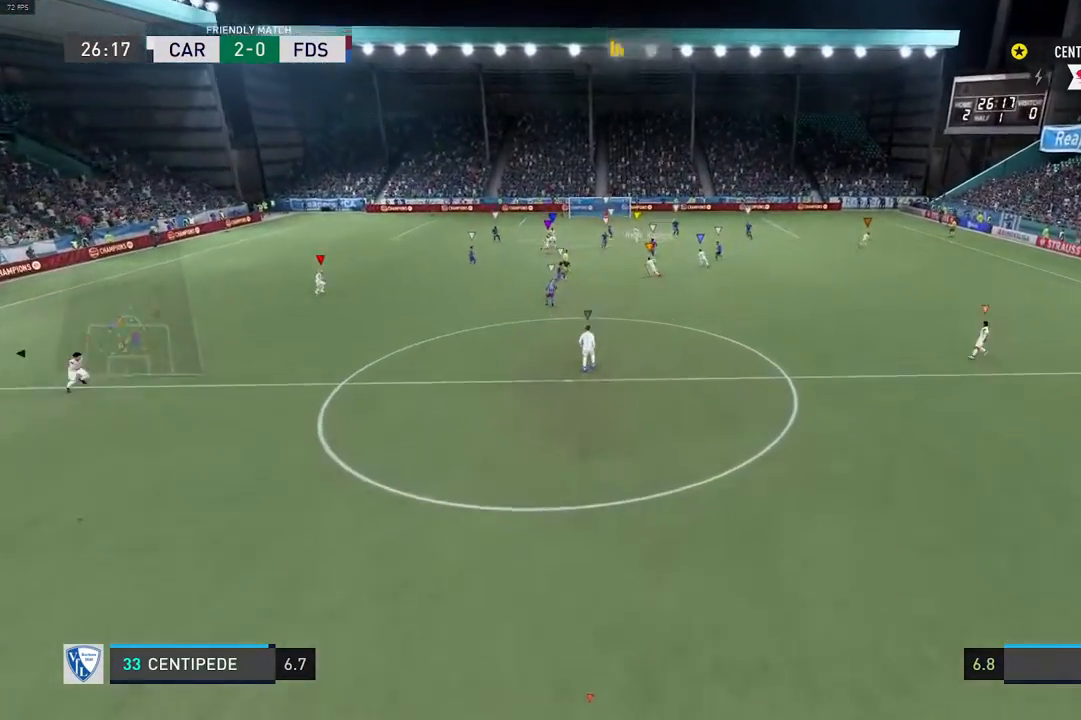
{"buttons": [], "left_stick": "center", "right_stick": "center", "events": []}
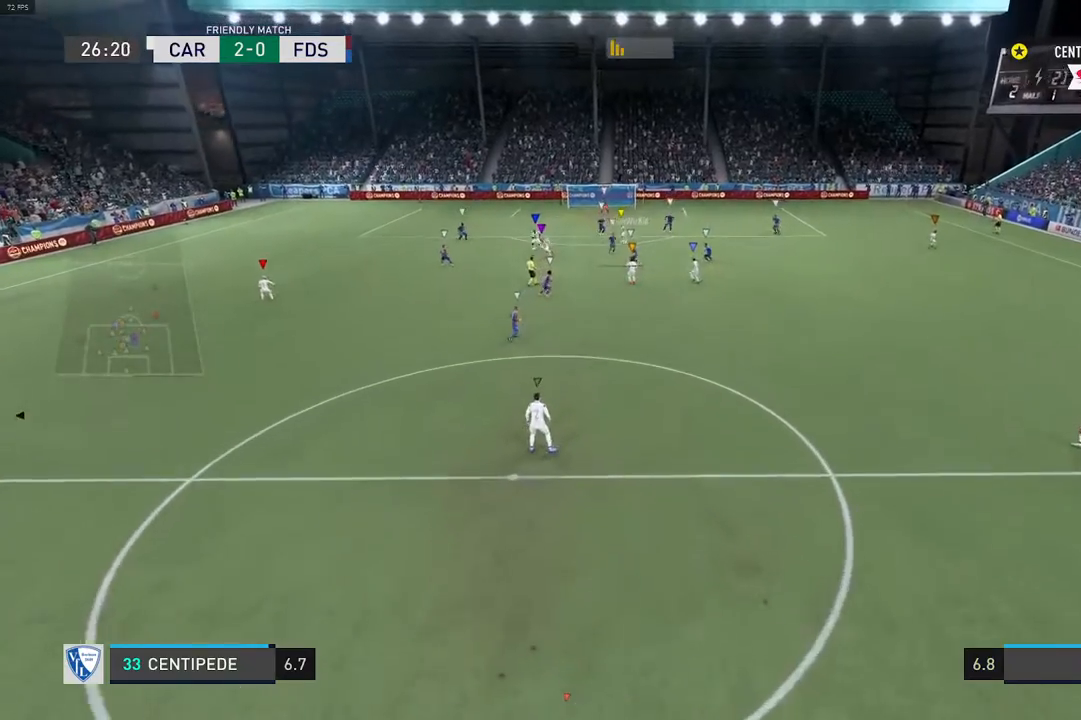
{"buttons": [], "left_stick": "center", "right_stick": "center", "events": []}
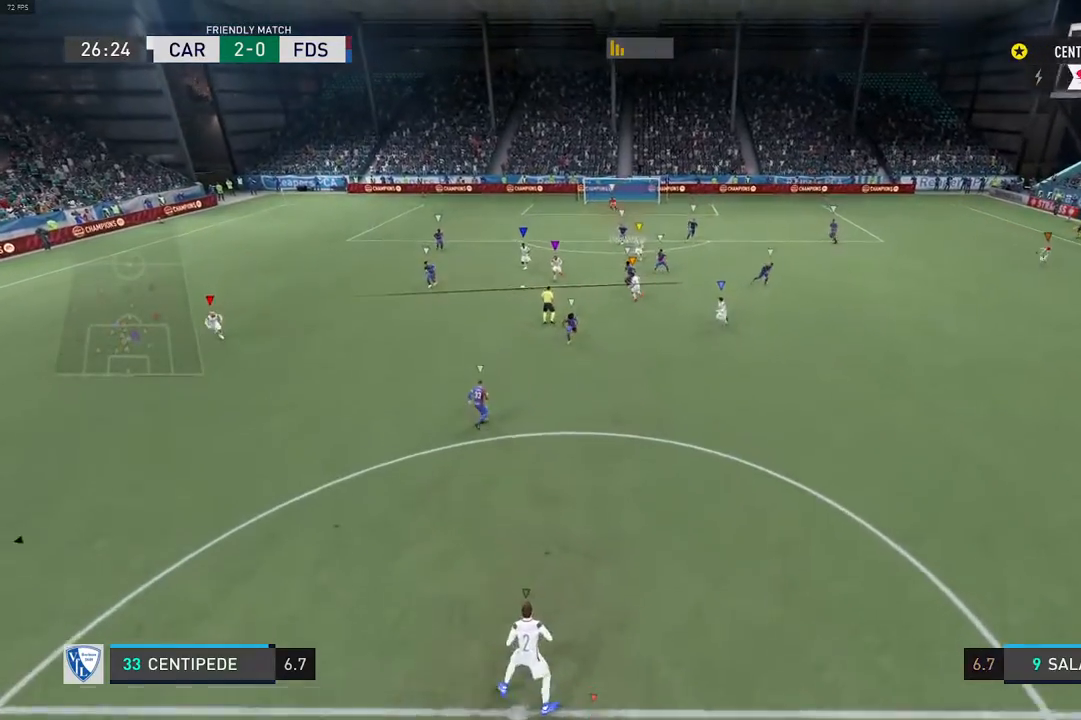
{"buttons": [], "left_stick": "center", "right_stick": "center", "events": []}
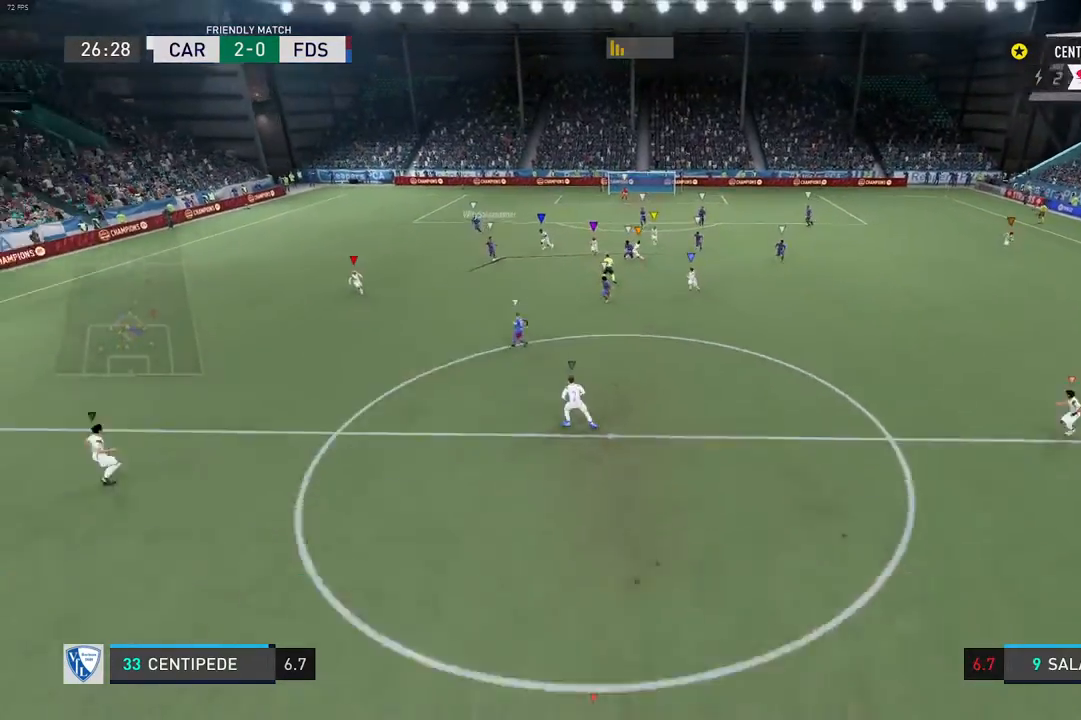
{"buttons": [], "left_stick": "center", "right_stick": "center", "events": []}
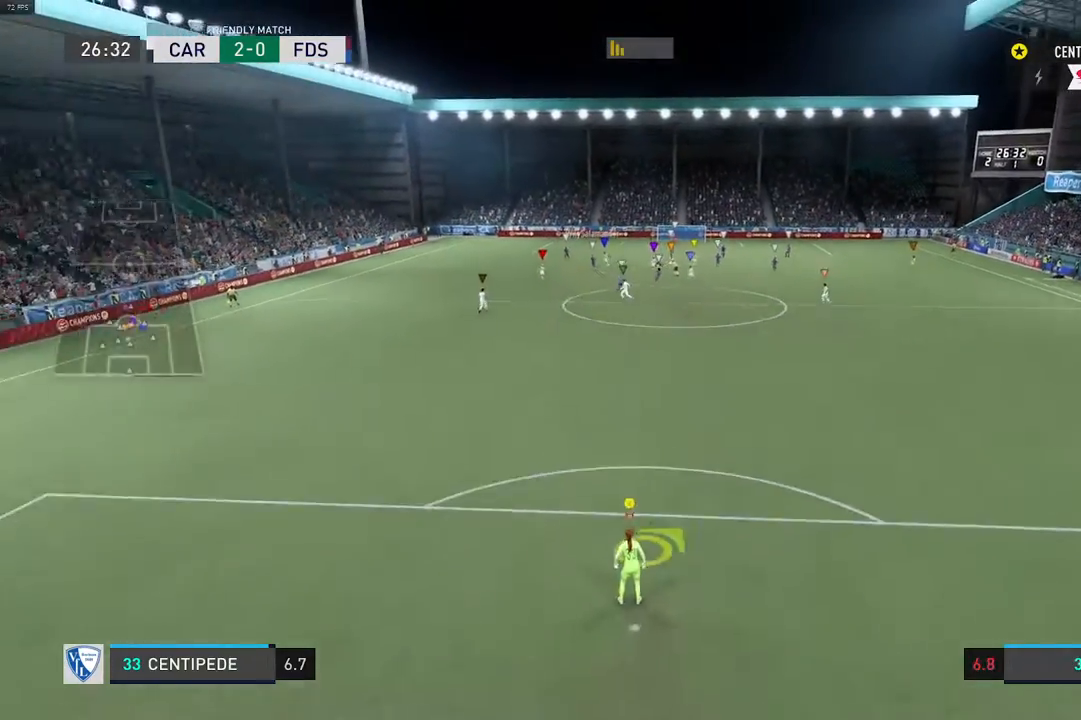
{"buttons": [], "left_stick": "center", "right_stick": "center", "events": []}
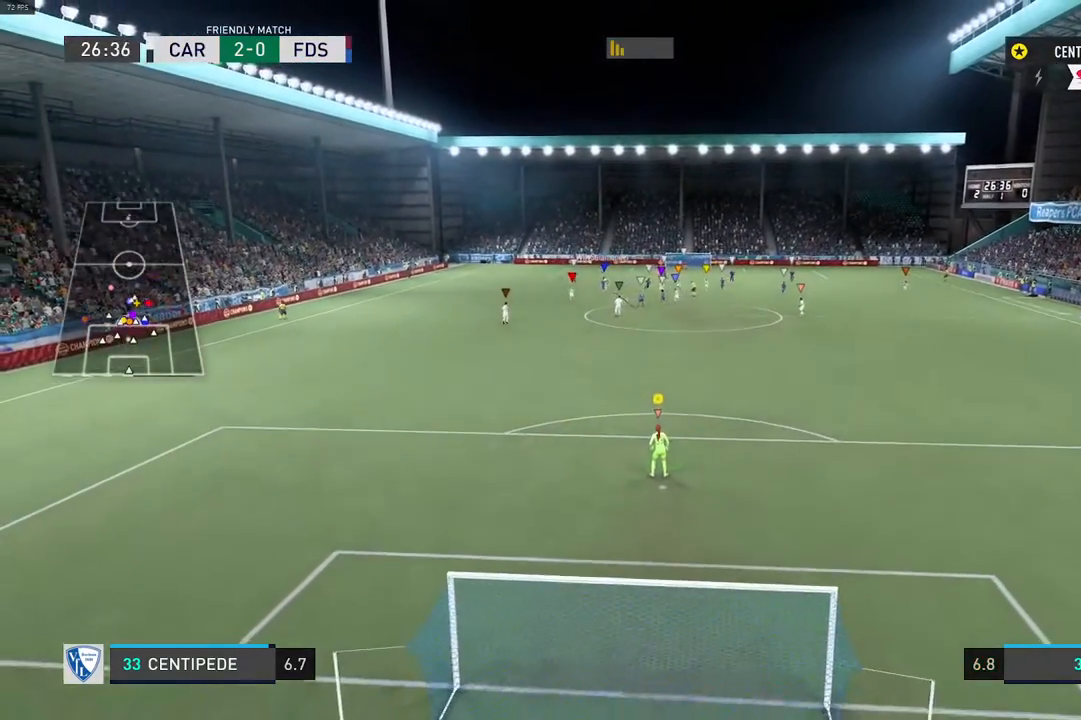
{"buttons": ["L2"], "left_stick": "center", "right_stick": "center", "events": [[167, "L2", "down"]]}
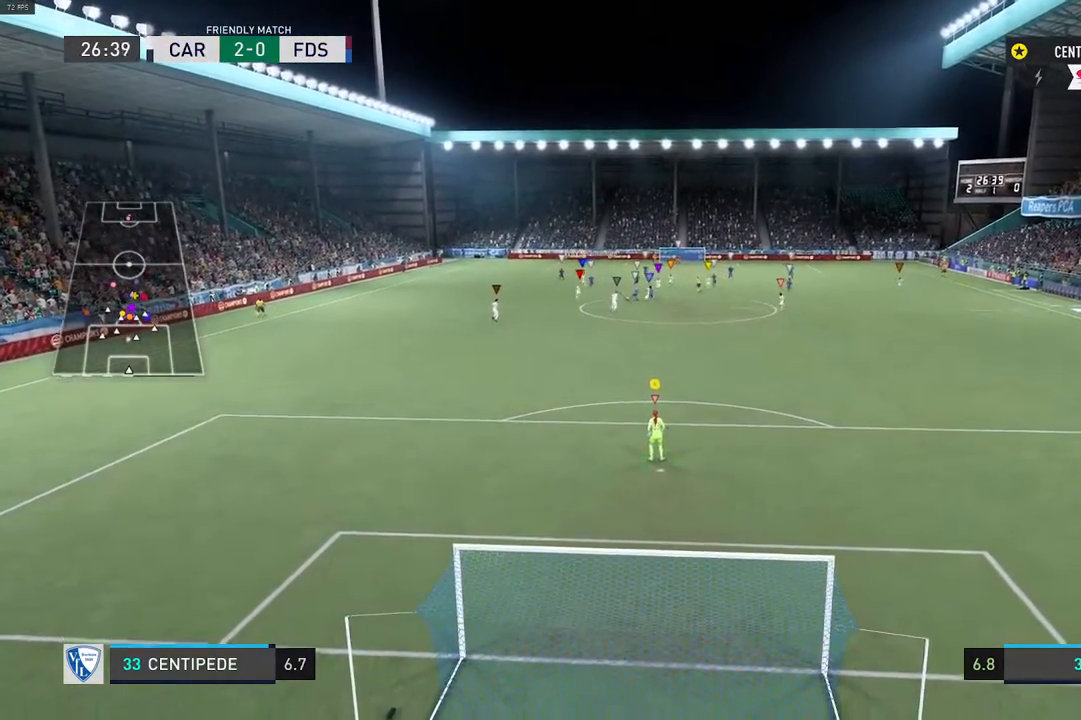
{"buttons": ["L2"], "left_stick": "center", "right_stick": "center", "events": []}
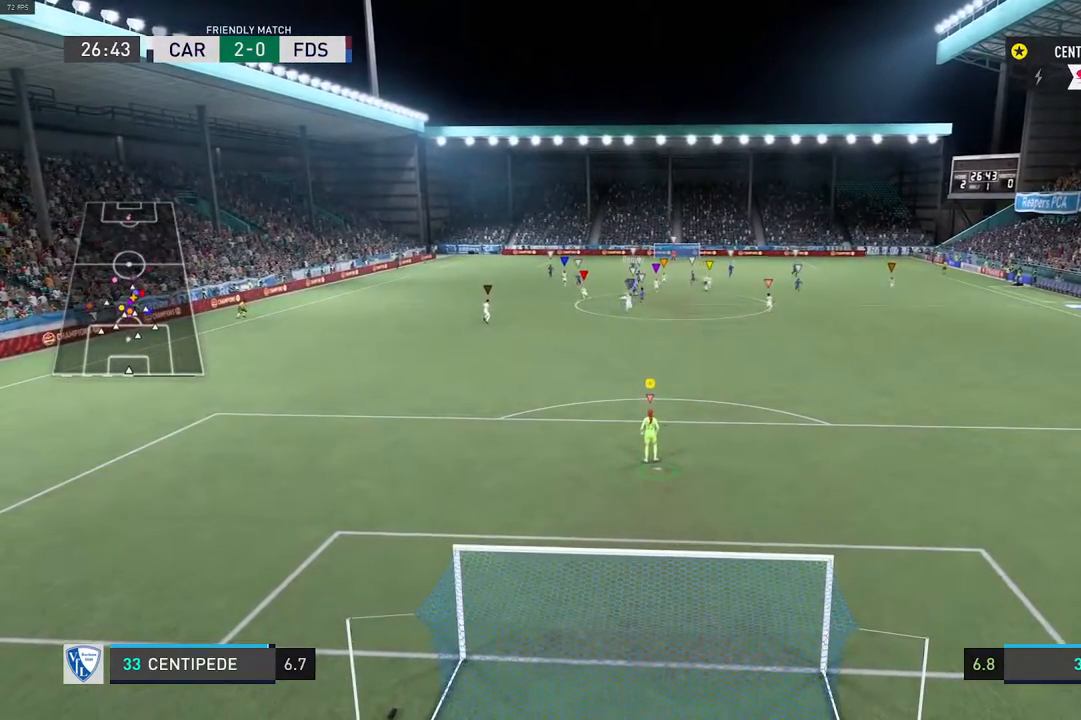
{"buttons": ["L2"], "left_stick": "center", "right_stick": "center", "events": []}
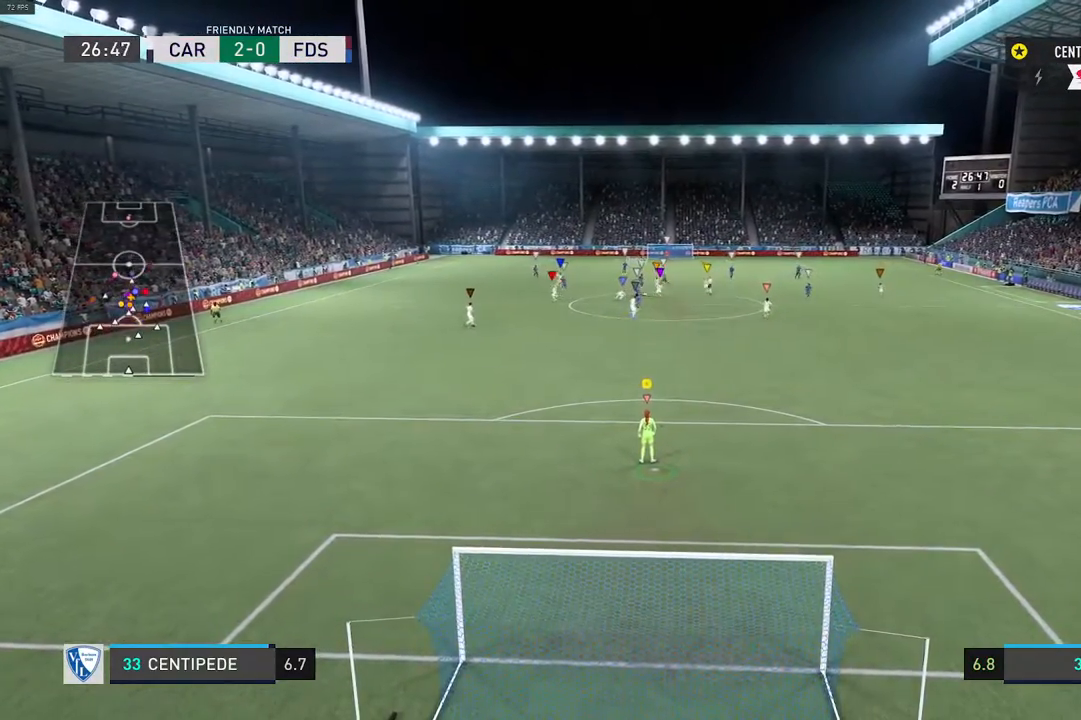
{"buttons": ["L2", "R2"], "left_stick": "down", "right_stick": "center", "events": [[283, "R2", "down"], [450, "left_stick", "down"]]}
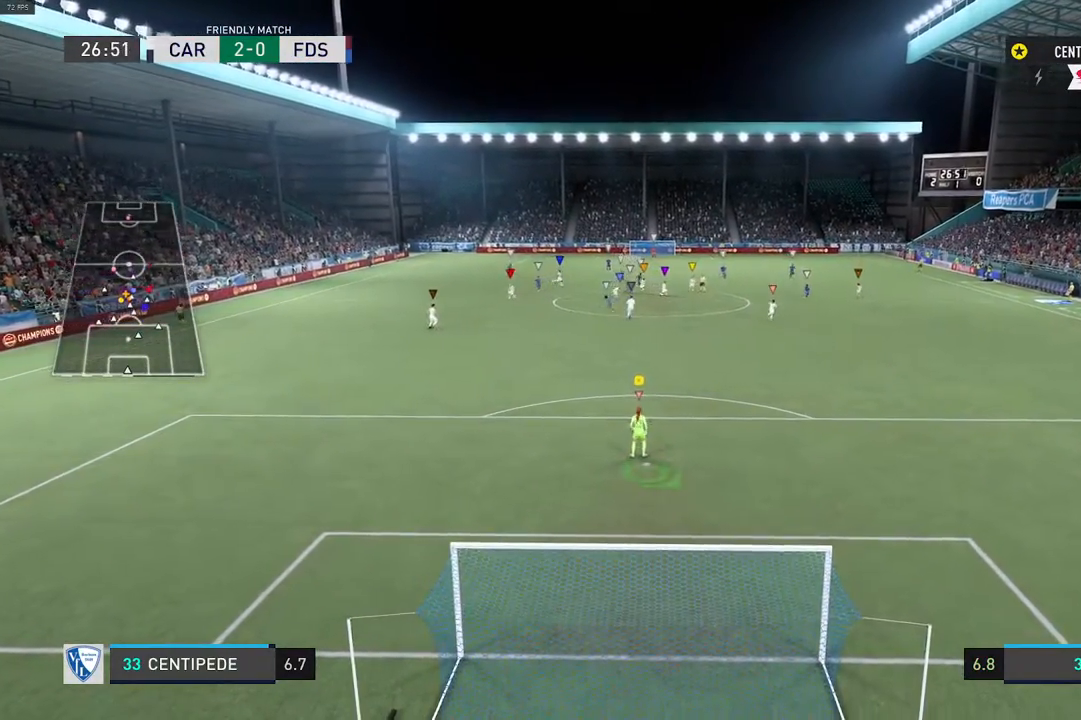
{"buttons": ["L2"], "left_stick": "center", "right_stick": "center", "events": [[117, "R2", "up"], [283, "left_stick", "down-right"], [433, "left_stick", "center"]]}
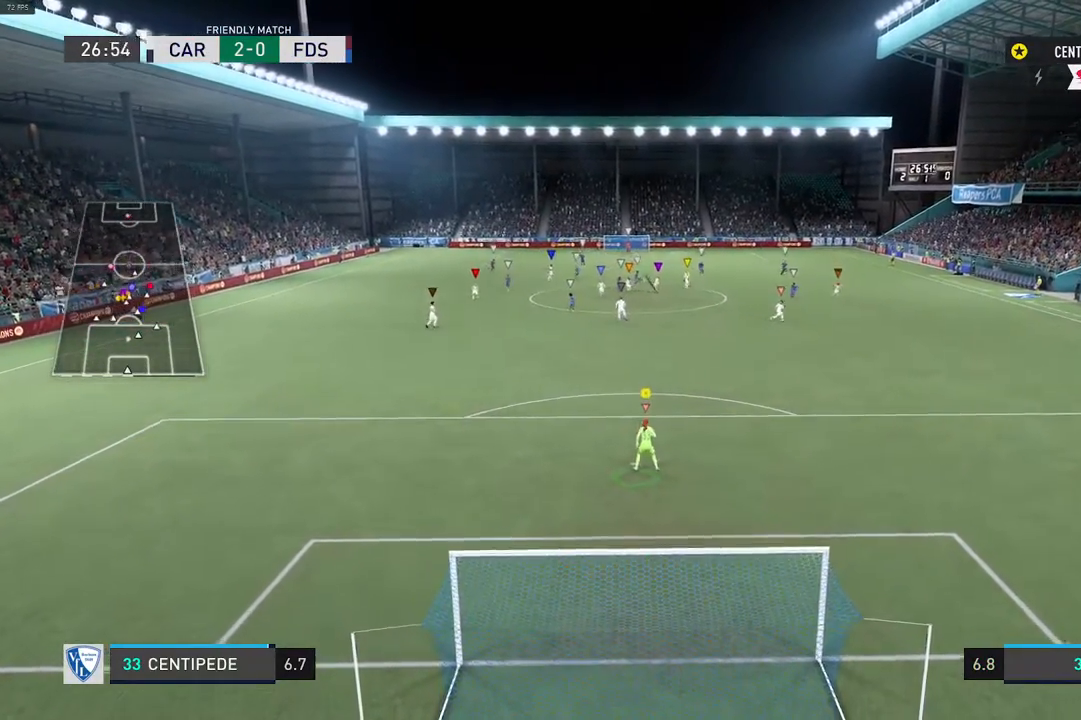
{"buttons": ["L2"], "left_stick": "center", "right_stick": "center", "events": []}
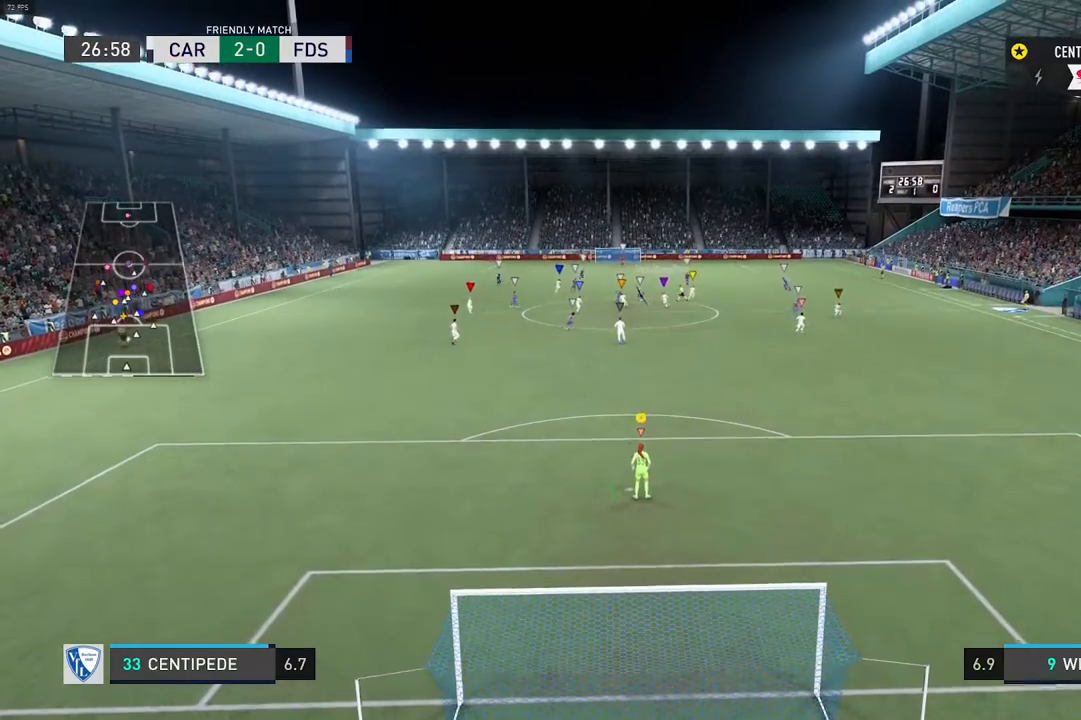
{"buttons": ["L2"], "left_stick": "center", "right_stick": "center", "events": []}
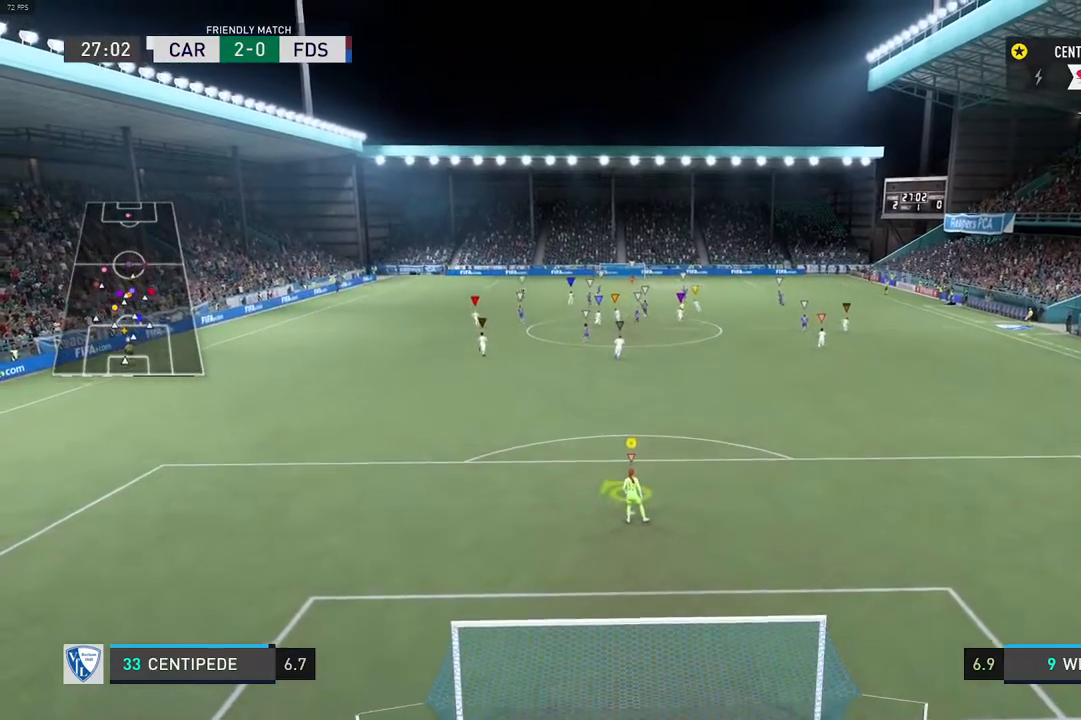
{"buttons": ["L2", "R2"], "left_stick": "center", "right_stick": "center", "events": [[217, "R2", "down"], [317, "R1", "down"], [500, "R1", "up"]]}
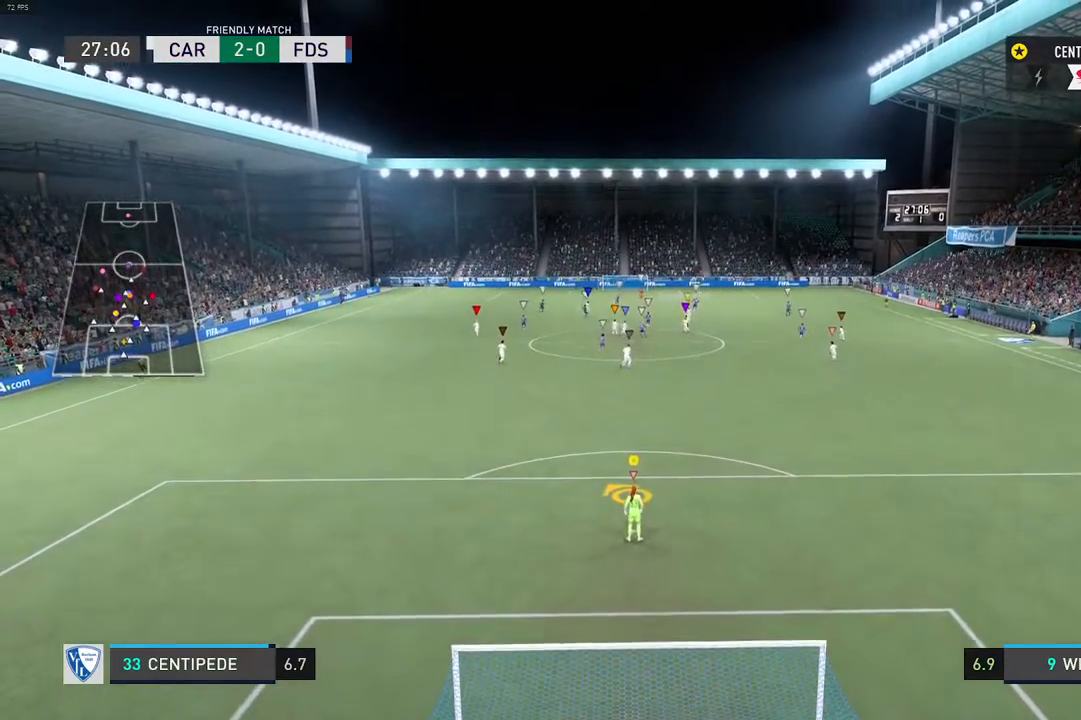
{"buttons": ["L2"], "left_stick": "center", "right_stick": "center", "events": [[83, "R2", "up"], [83, "left_stick", "up"], [333, "left_stick", "center"]]}
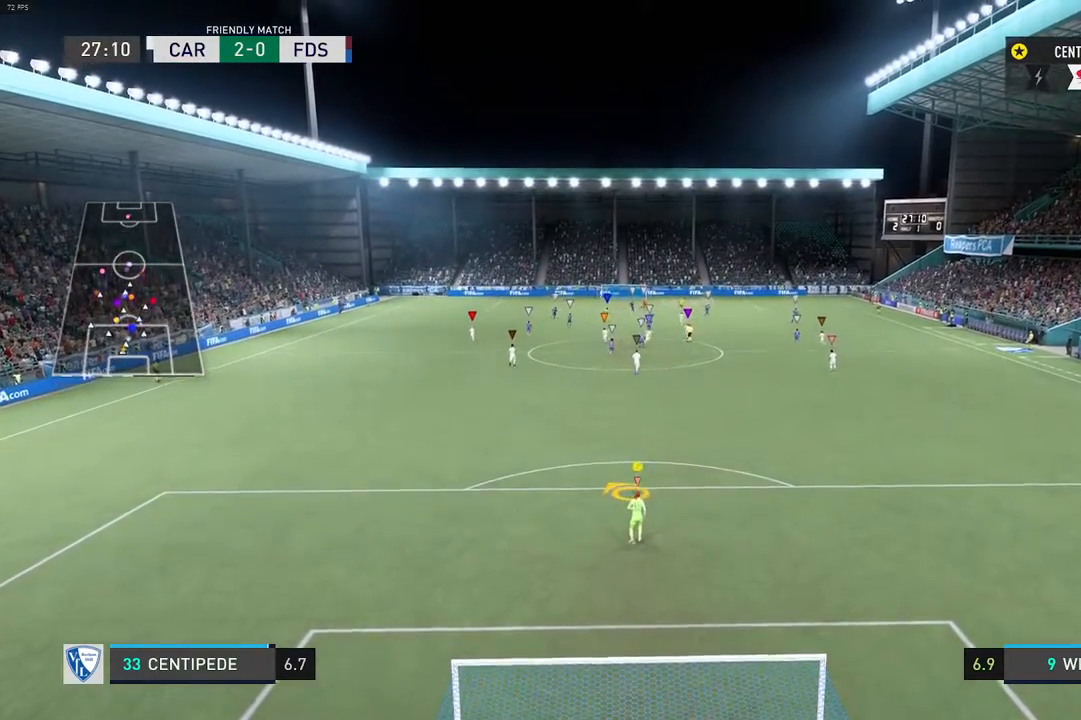
{"buttons": ["L2"], "left_stick": "center", "right_stick": "center", "events": []}
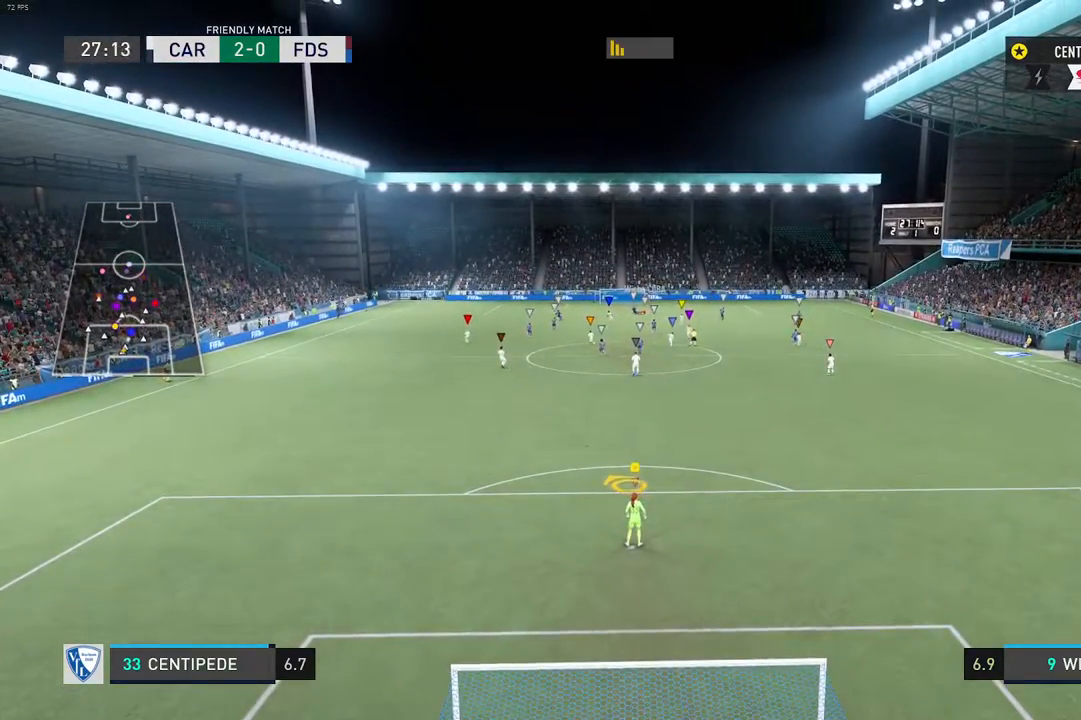
{"buttons": ["L2"], "left_stick": "center", "right_stick": "center", "events": []}
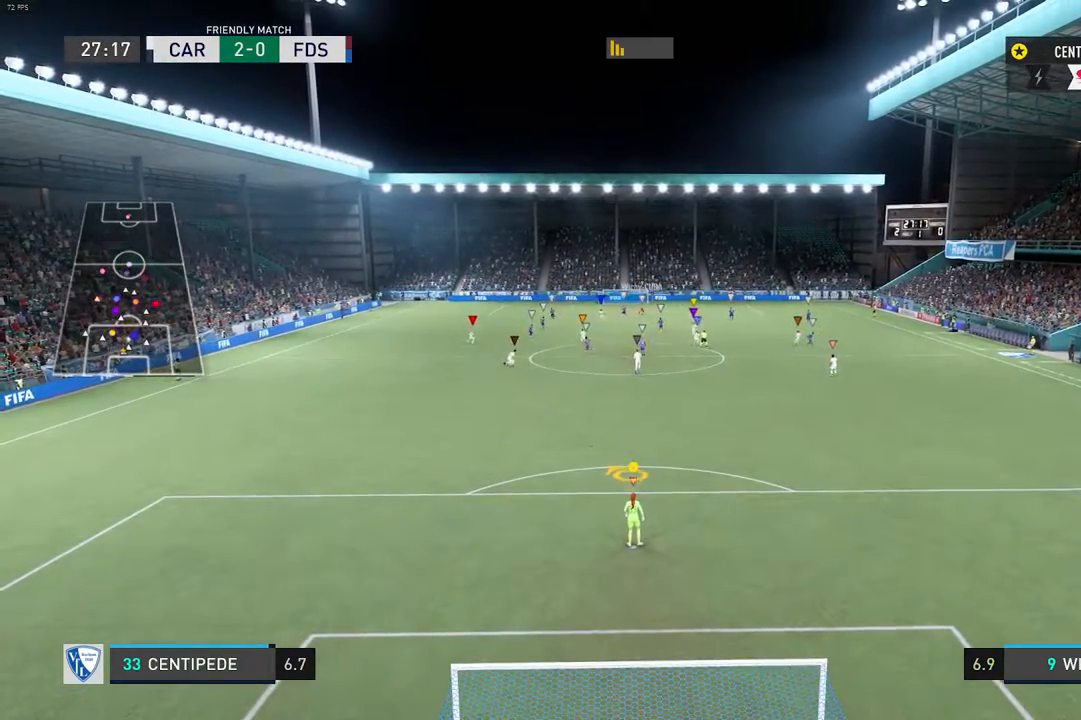
{"buttons": ["L2"], "left_stick": "center", "right_stick": "center", "events": []}
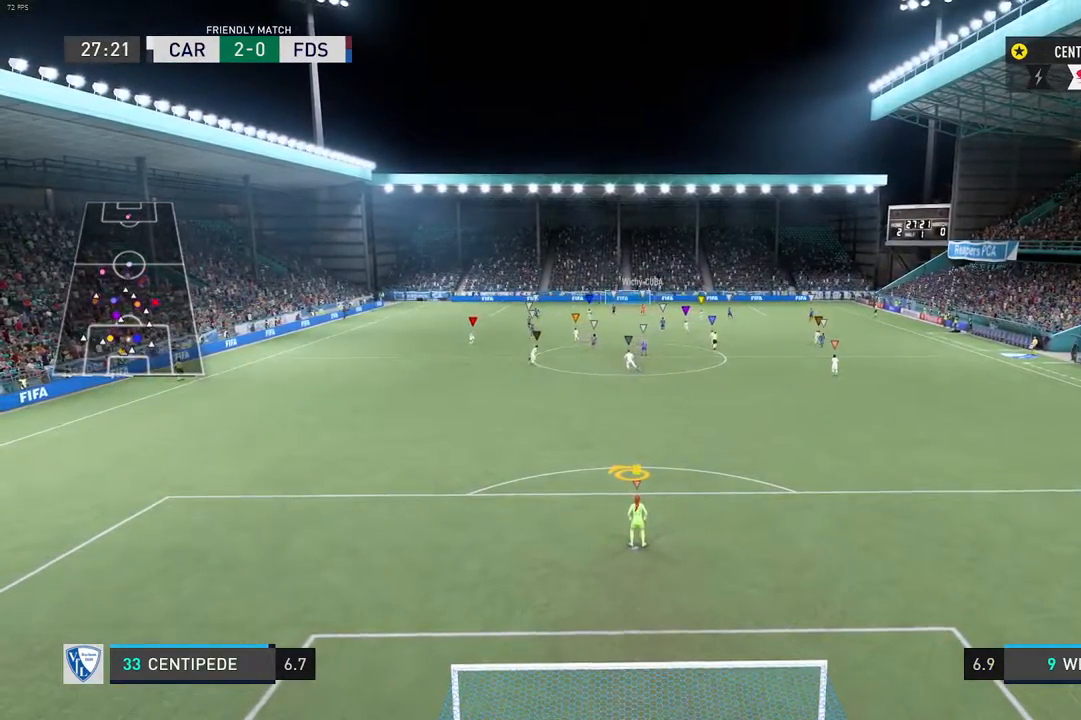
{"buttons": ["L2"], "left_stick": "up", "right_stick": "center", "events": [[117, "R2", "down"], [150, "left_stick", "up-right"], [333, "left_stick", "up"], [467, "R2", "up"]]}
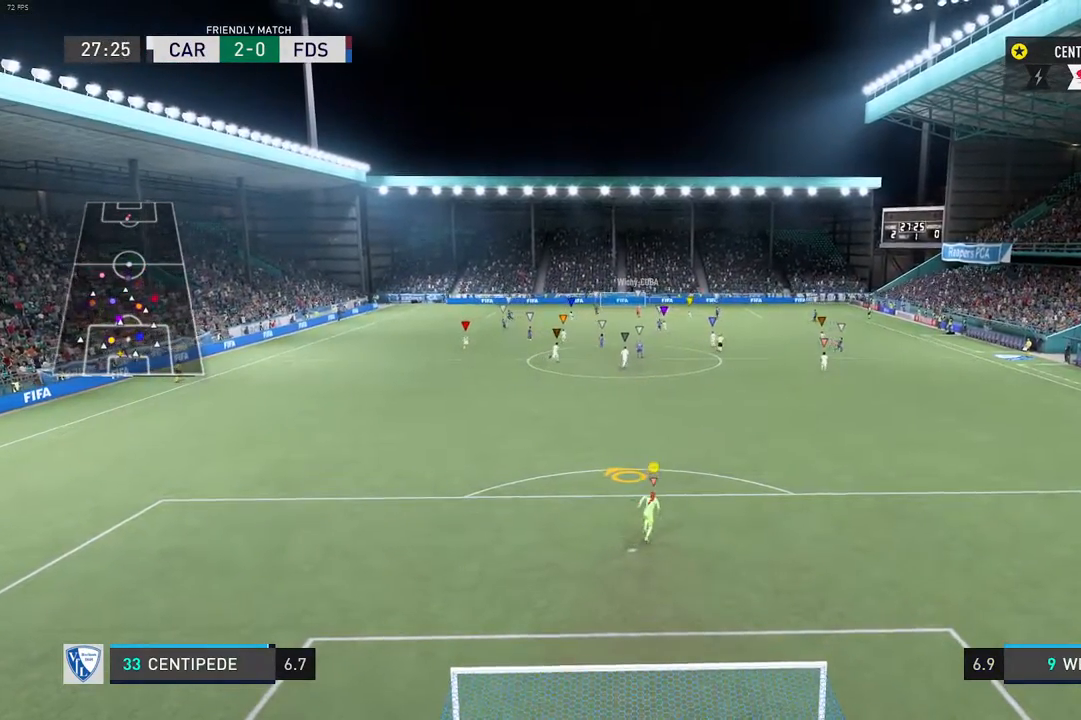
{"buttons": ["L2"], "left_stick": "center", "right_stick": "center", "events": [[267, "left_stick", "center"]]}
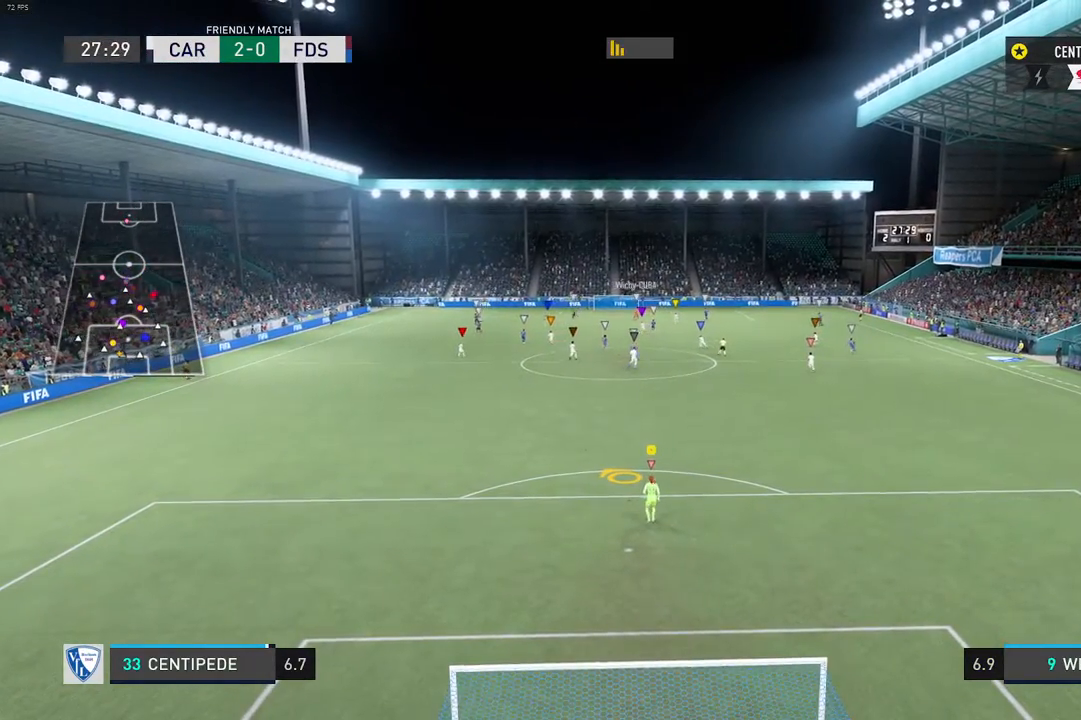
{"buttons": ["L2", "R2"], "left_stick": "up-left", "right_stick": "center", "events": [[217, "R2", "down"], [250, "left_stick", "up"], [400, "left_stick", "up-left"]]}
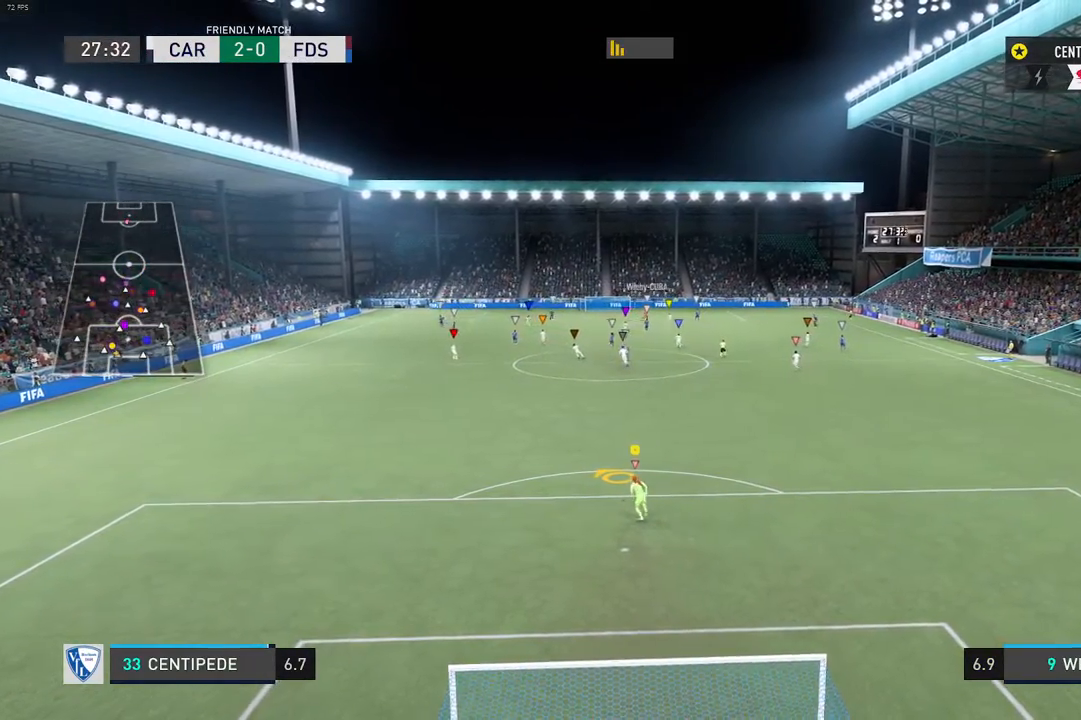
{"buttons": ["L2"], "left_stick": "center", "right_stick": "center", "events": [[33, "left_stick", "center"], [67, "R2", "up"]]}
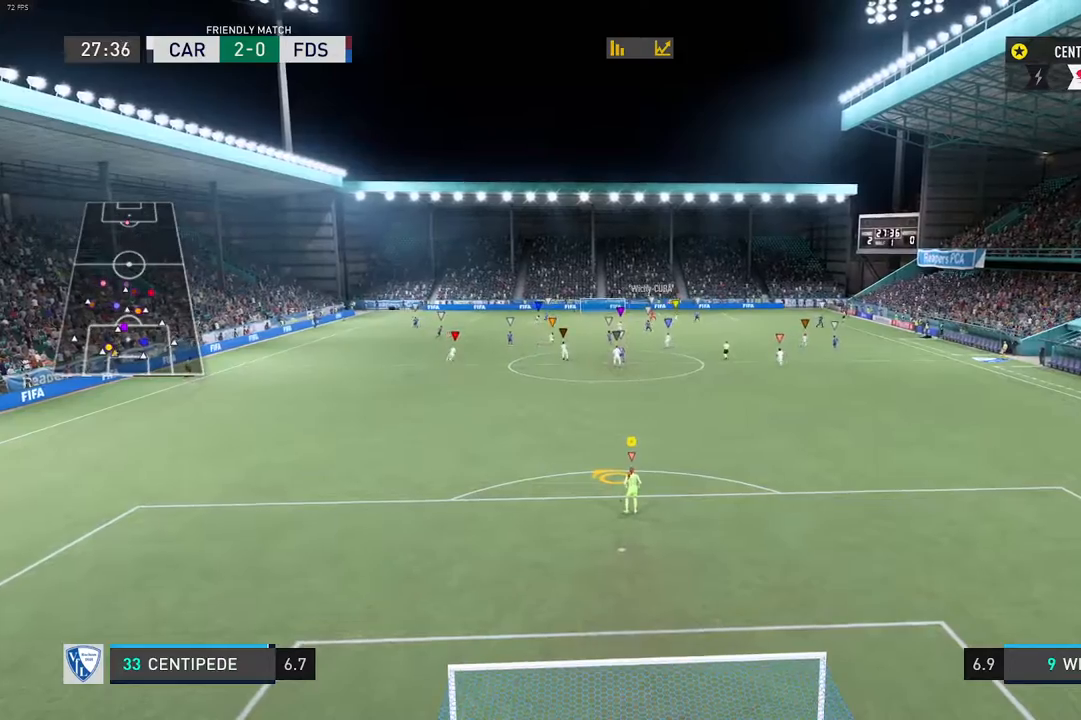
{"buttons": ["L2", "R2"], "left_stick": "center", "right_stick": "center", "events": [[233, "R2", "down"], [350, "left_stick", "left"], [450, "left_stick", "center"]]}
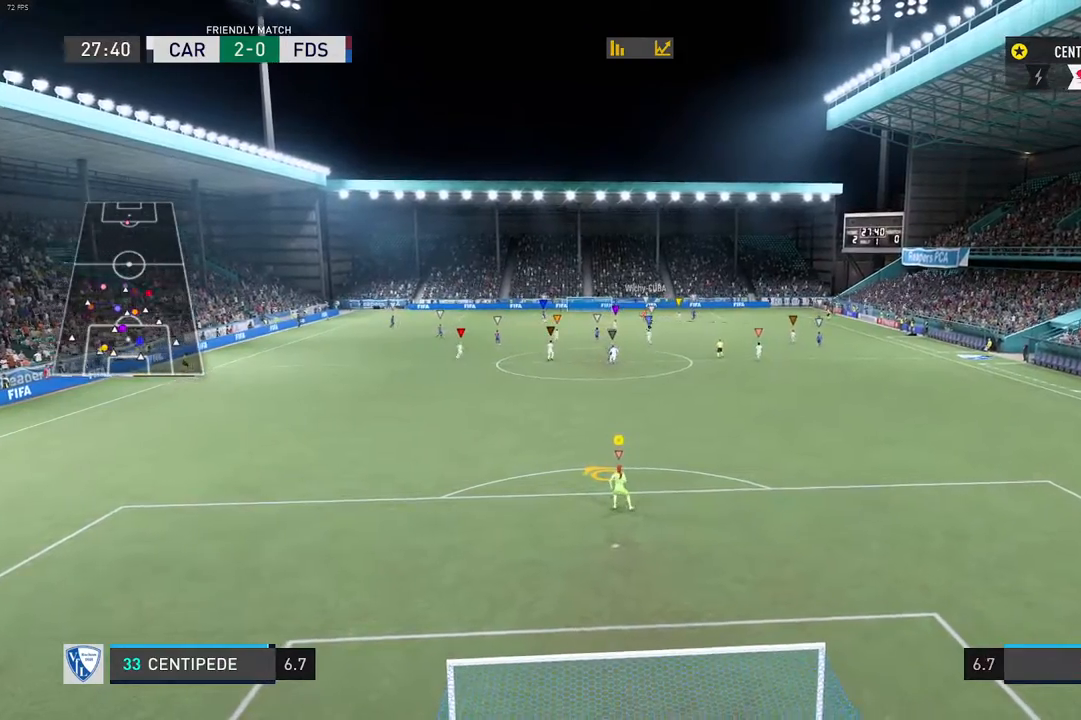
{"buttons": ["L2"], "left_stick": "center", "right_stick": "center", "events": [[50, "R2", "up"]]}